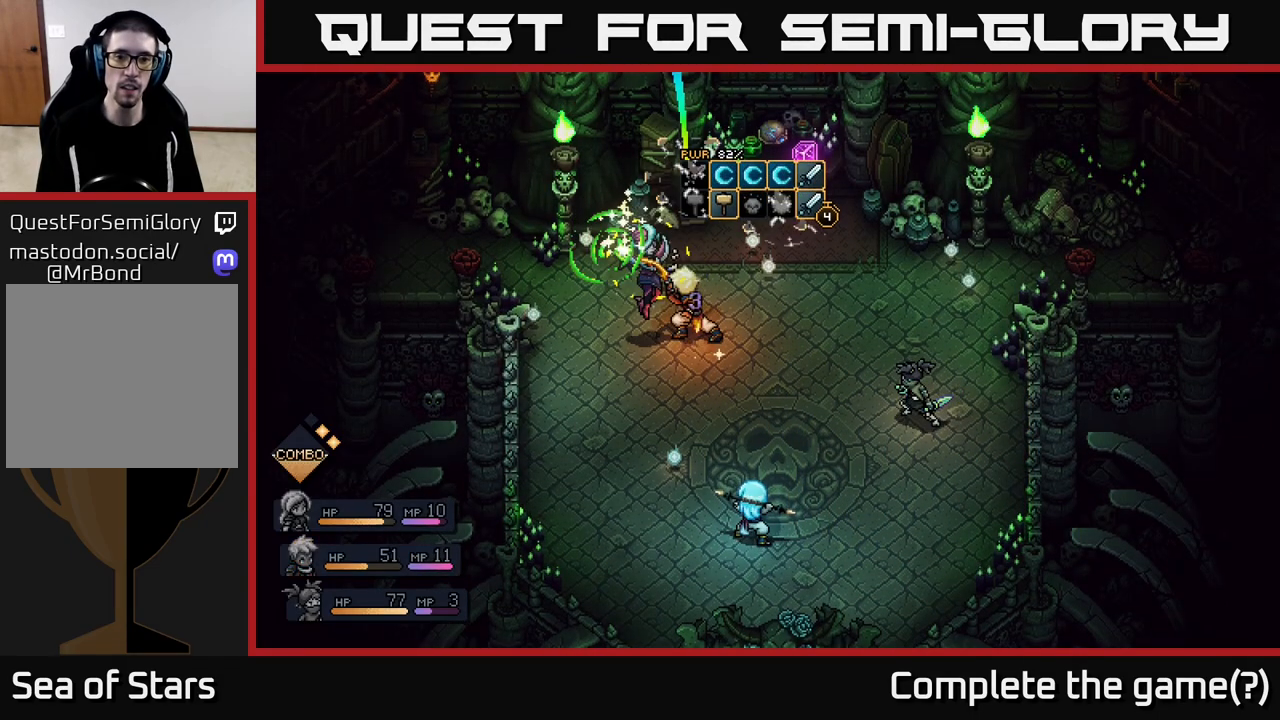
Gameplay with a controller (Xbox layout); each line is a JSON object with the inputs held at the frame after it. "events" lists button and stick changes between this image and that frame as [ms after this image, input, new state], when the widget could be followed in between.
{"buttons": [], "left_stick": "center", "right_stick": "center", "events": [[200, "A", "down"], [450, "A", "up"]]}
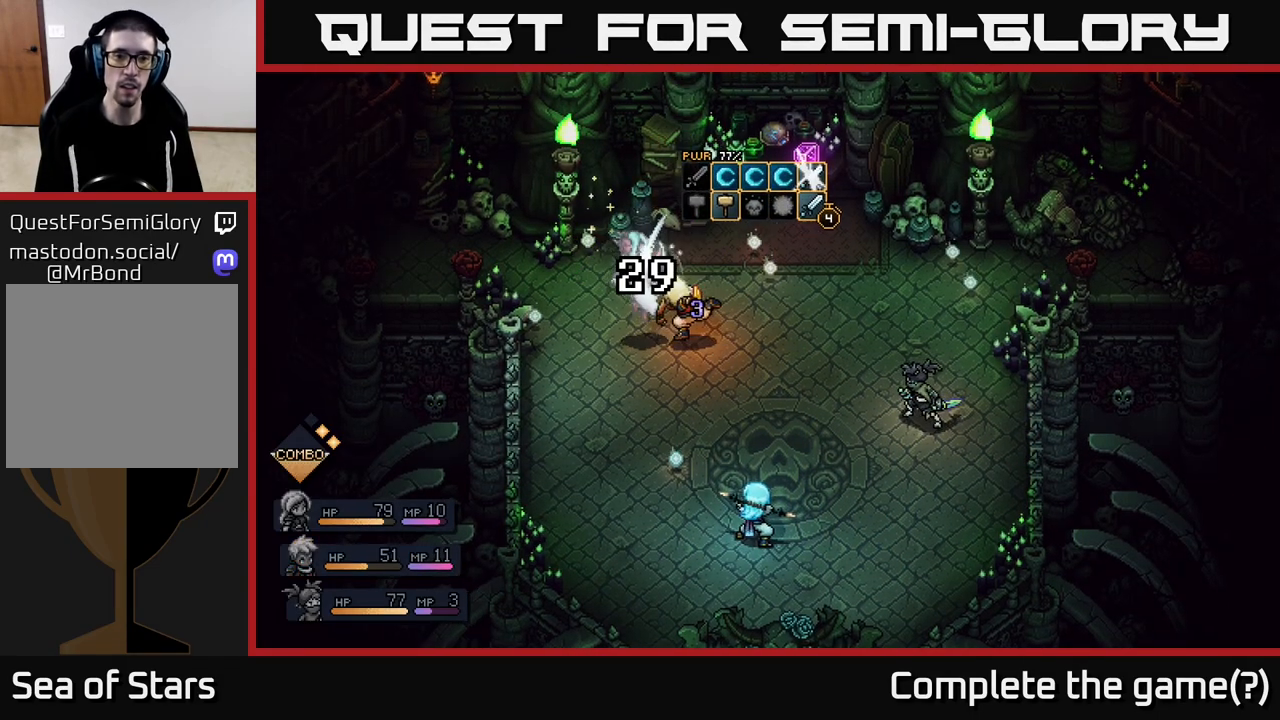
{"buttons": [], "left_stick": "center", "right_stick": "center", "events": []}
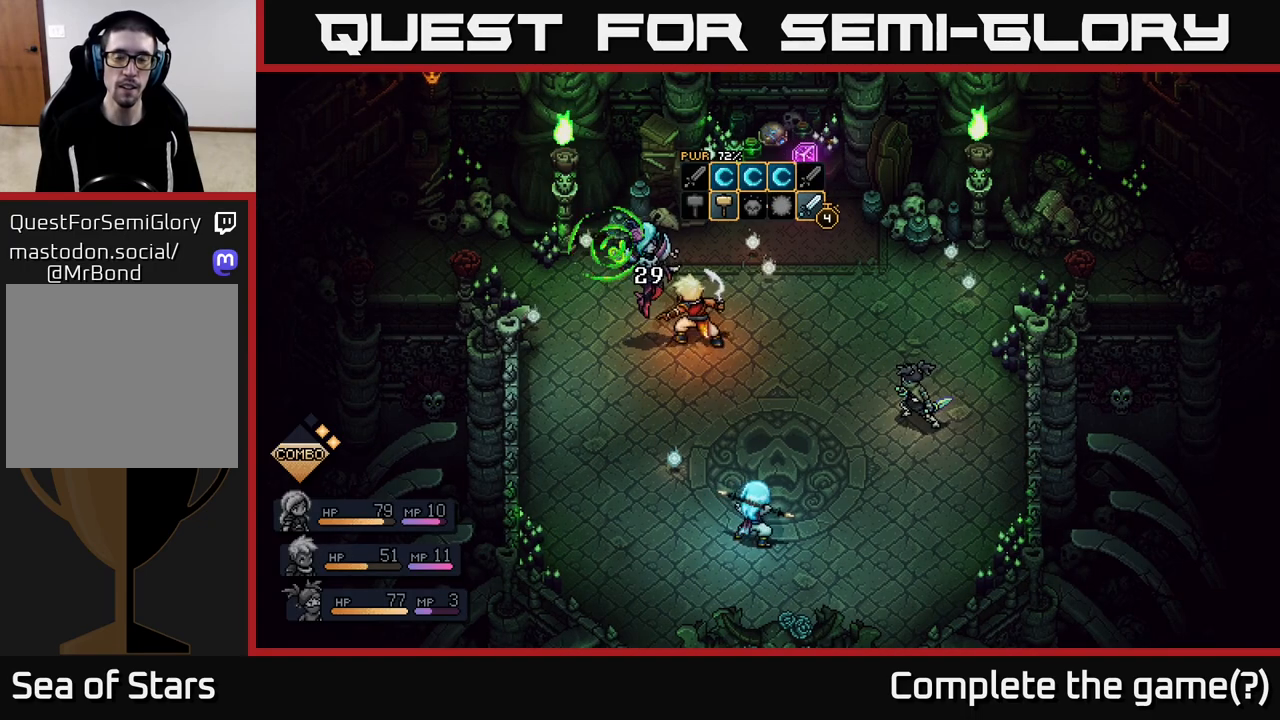
{"buttons": [], "left_stick": "center", "right_stick": "center", "events": []}
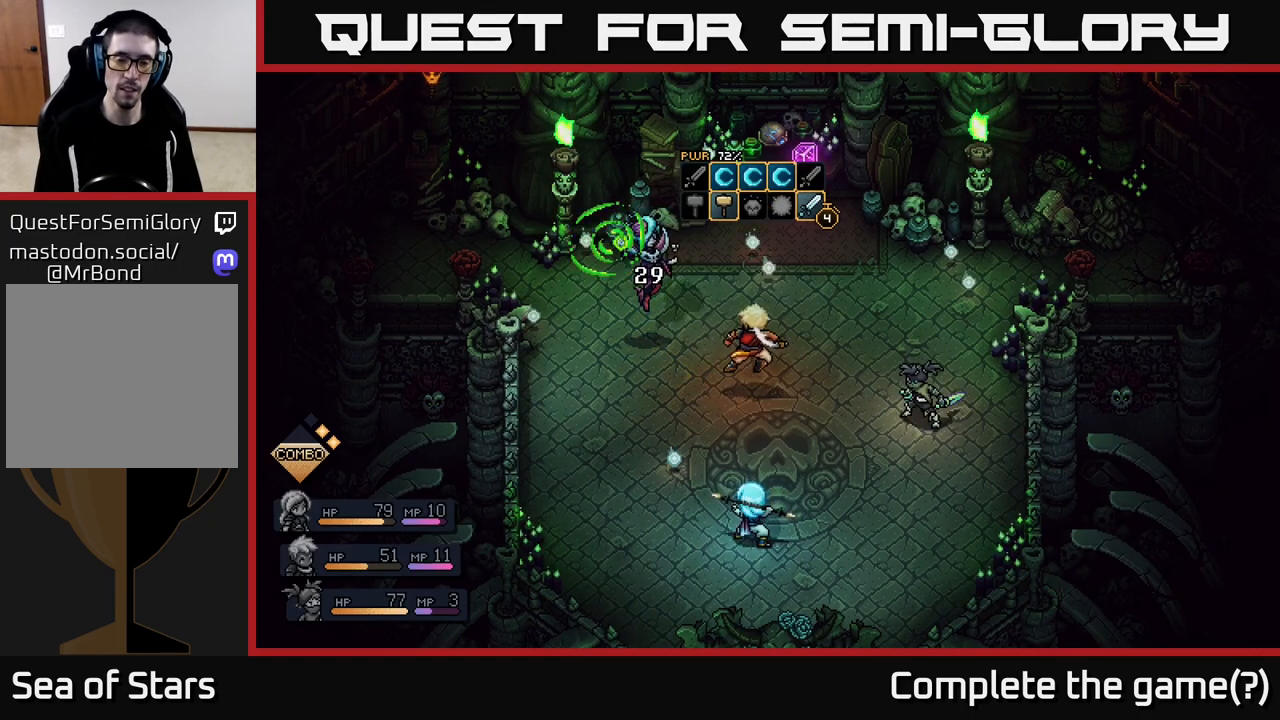
{"buttons": [], "left_stick": "center", "right_stick": "center", "events": []}
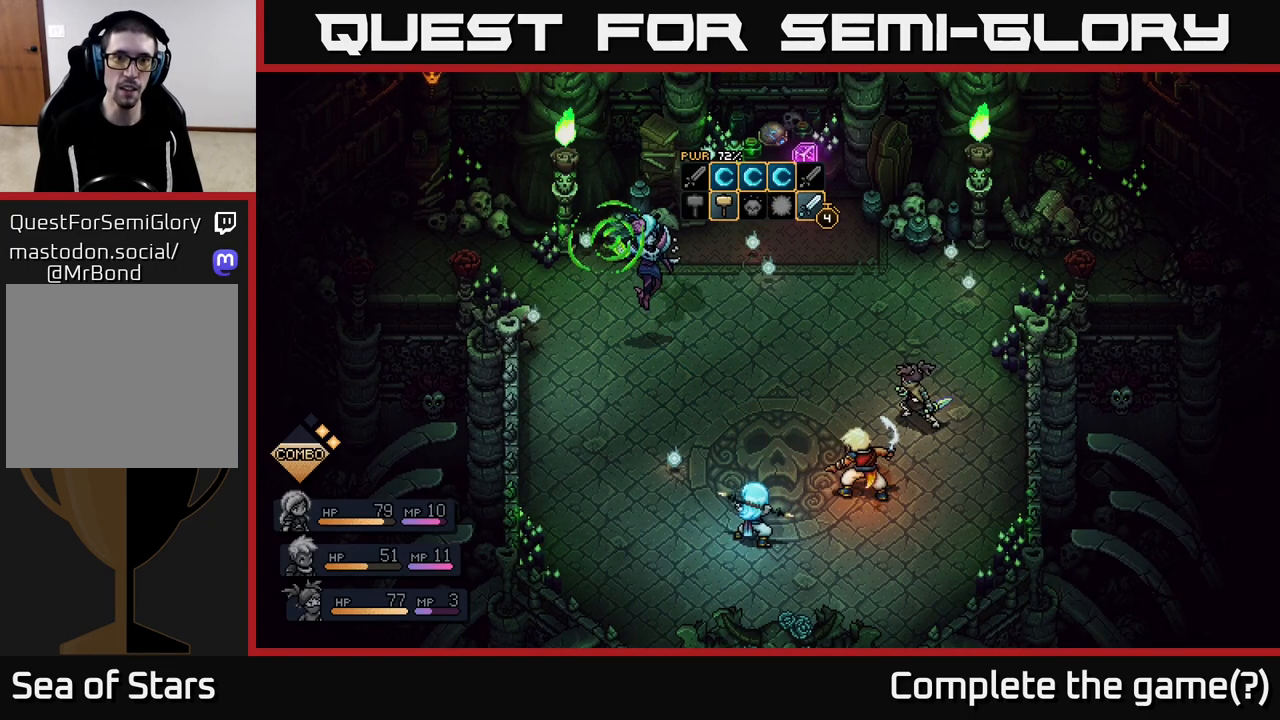
{"buttons": [], "left_stick": "center", "right_stick": "center", "events": []}
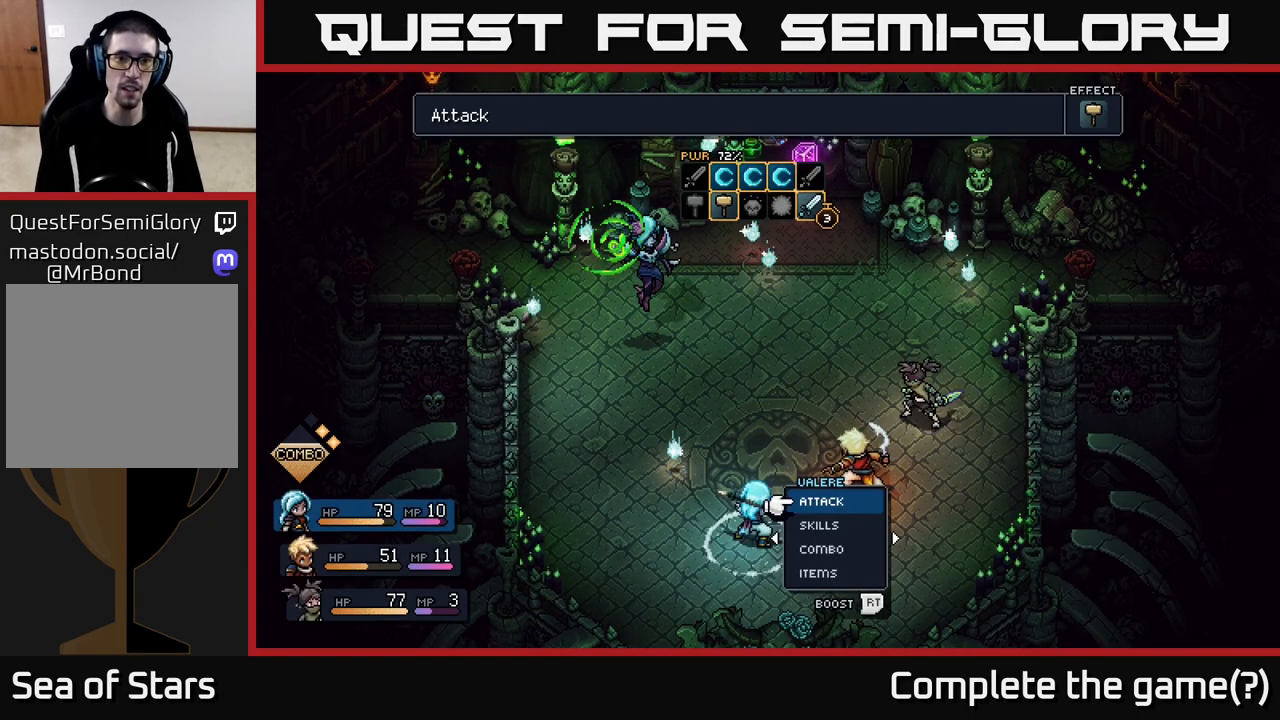
{"buttons": [], "left_stick": "down", "right_stick": "center", "events": [[317, "left_stick", "down"]]}
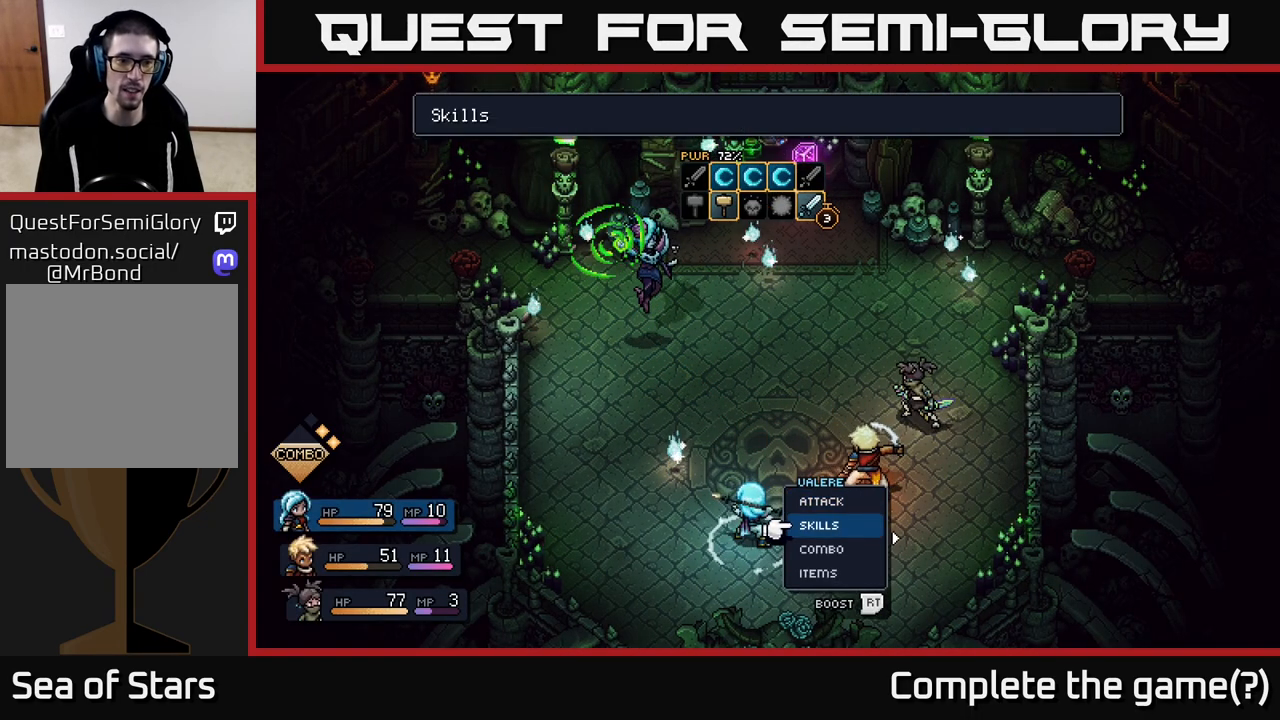
{"buttons": [], "left_stick": "center", "right_stick": "center", "events": [[33, "left_stick", "center"]]}
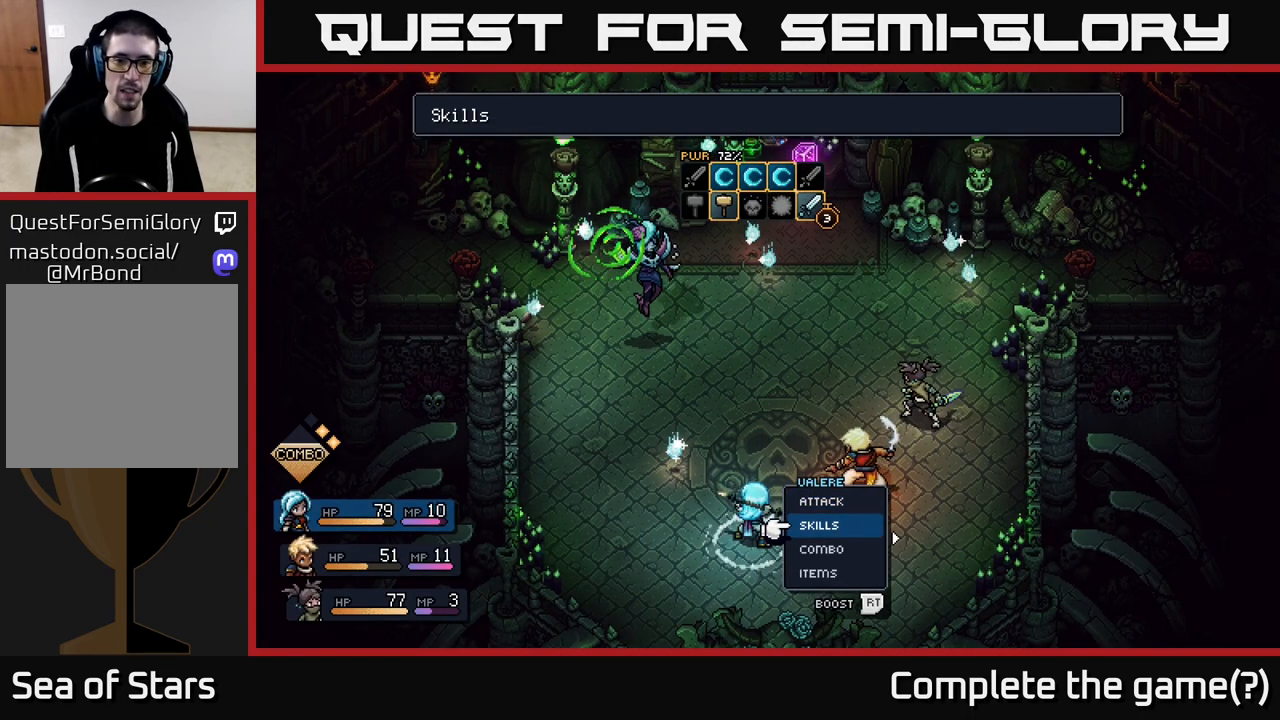
{"buttons": [], "left_stick": "center", "right_stick": "center", "events": []}
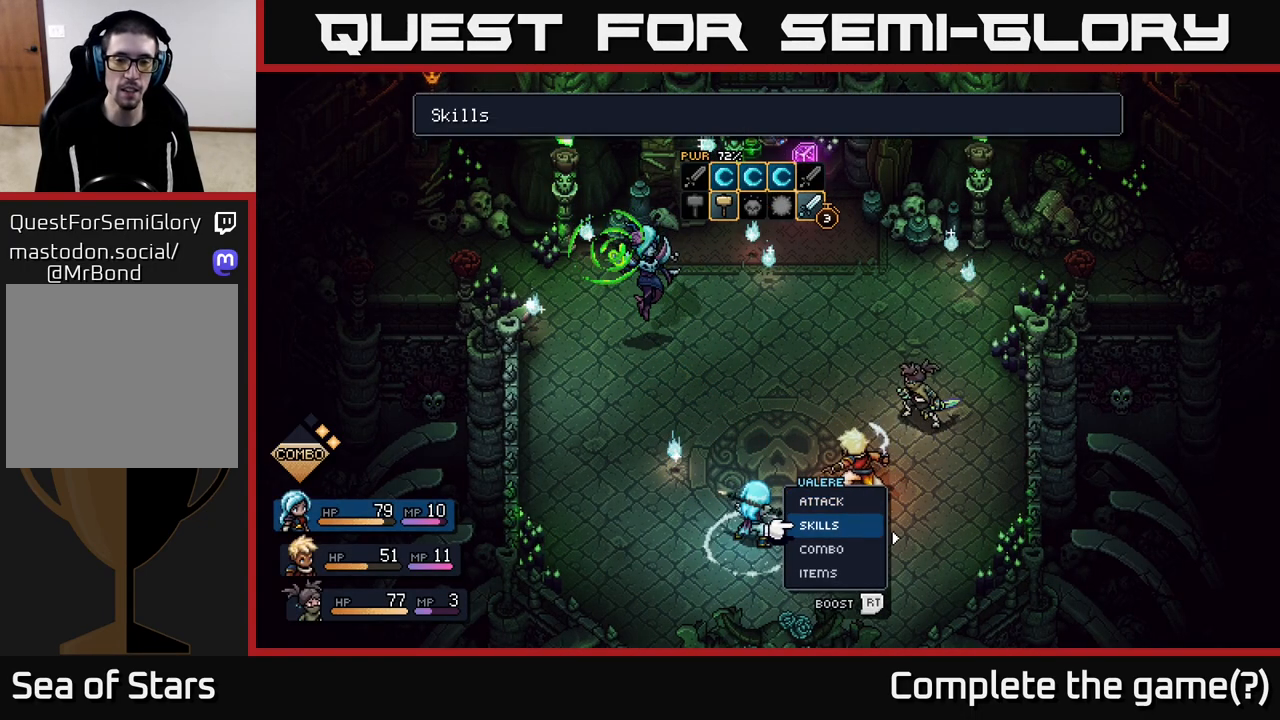
{"buttons": [], "left_stick": "center", "right_stick": "center", "events": [[133, "left_stick", "up"], [383, "left_stick", "center"]]}
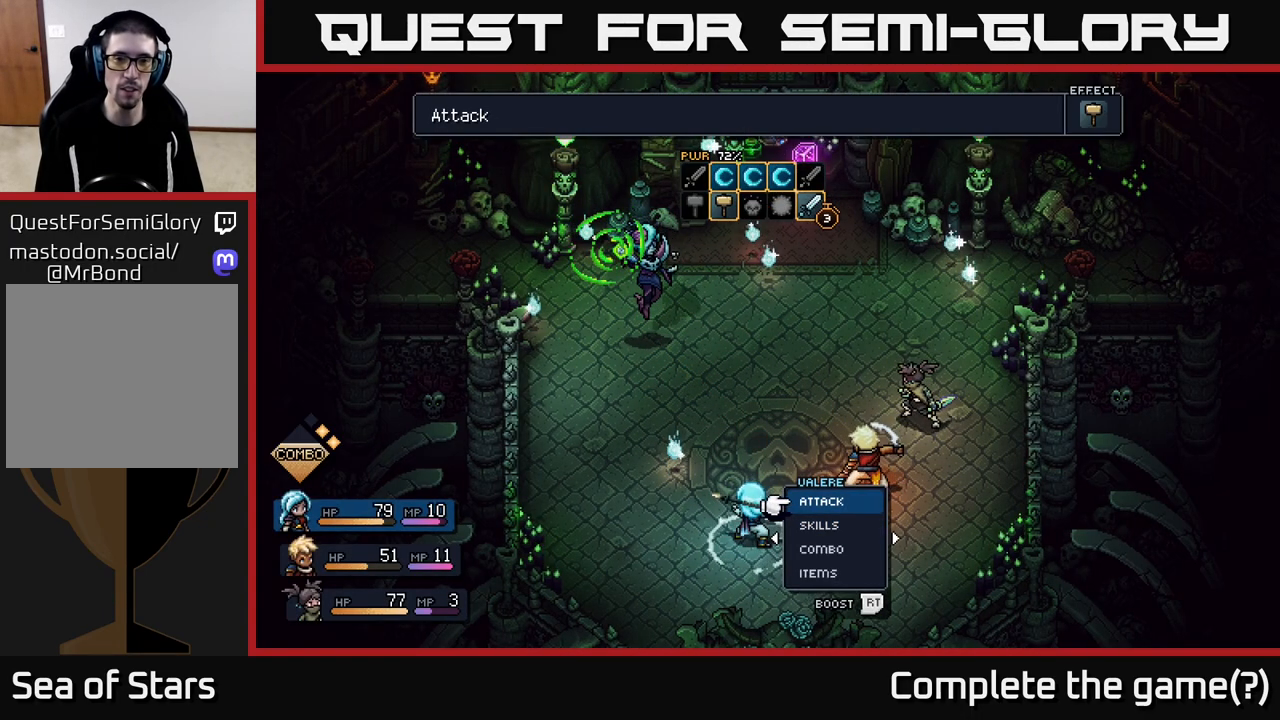
{"buttons": [], "left_stick": "right", "right_stick": "center", "events": [[133, "left_stick", "down-left"], [333, "left_stick", "center"], [400, "left_stick", "right"]]}
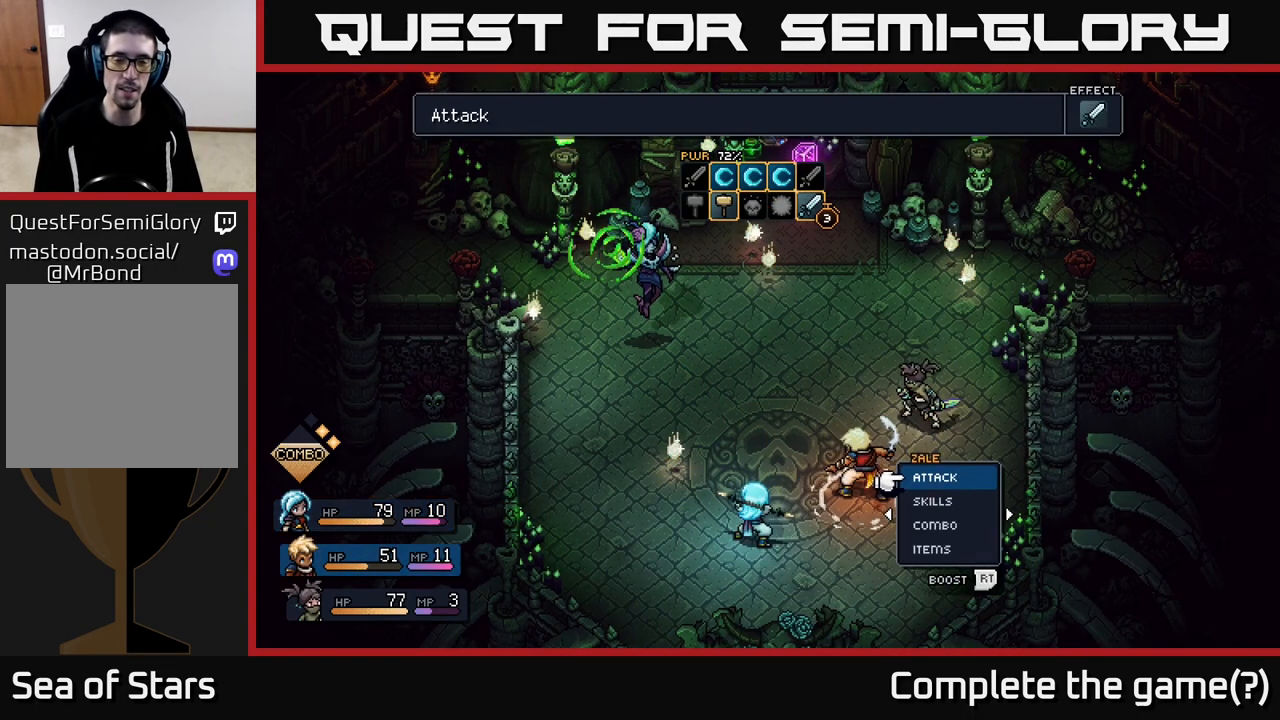
{"buttons": [], "left_stick": "left", "right_stick": "center", "events": [[150, "left_stick", "center"], [383, "left_stick", "left"]]}
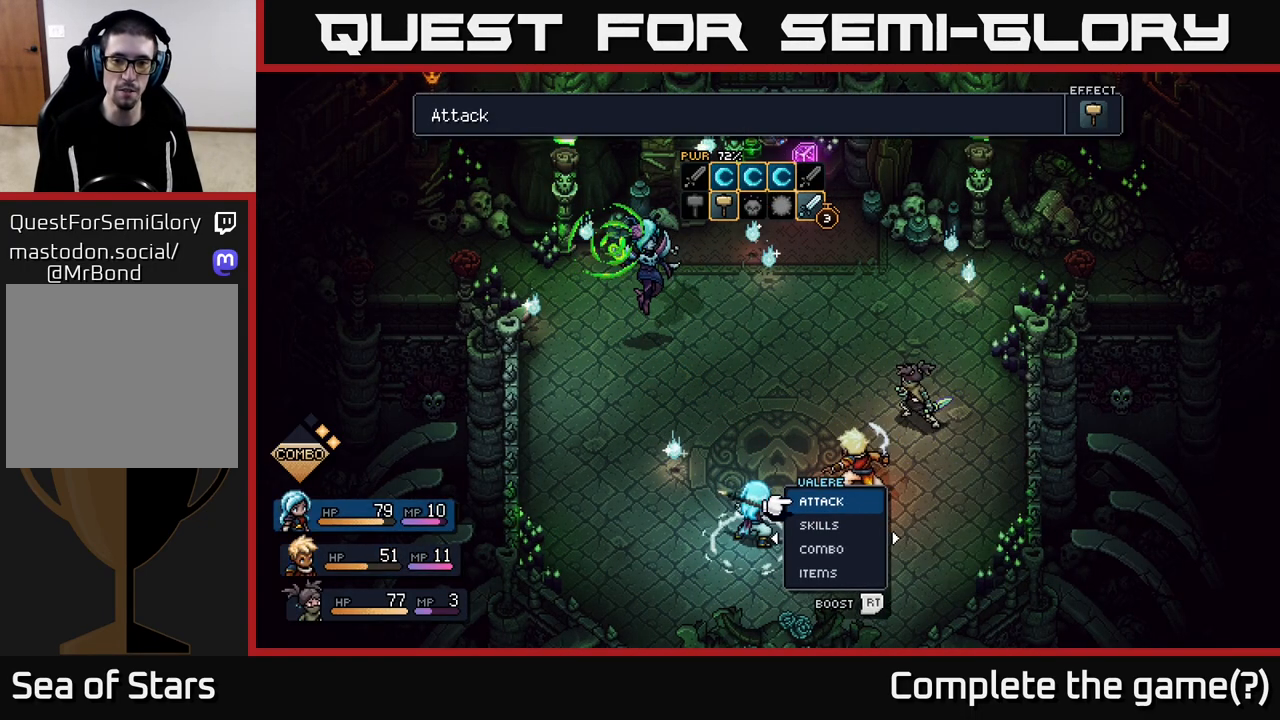
{"buttons": ["A"], "left_stick": "down", "right_stick": "center", "events": [[100, "left_stick", "center"], [333, "left_stick", "down"], [450, "A", "down"]]}
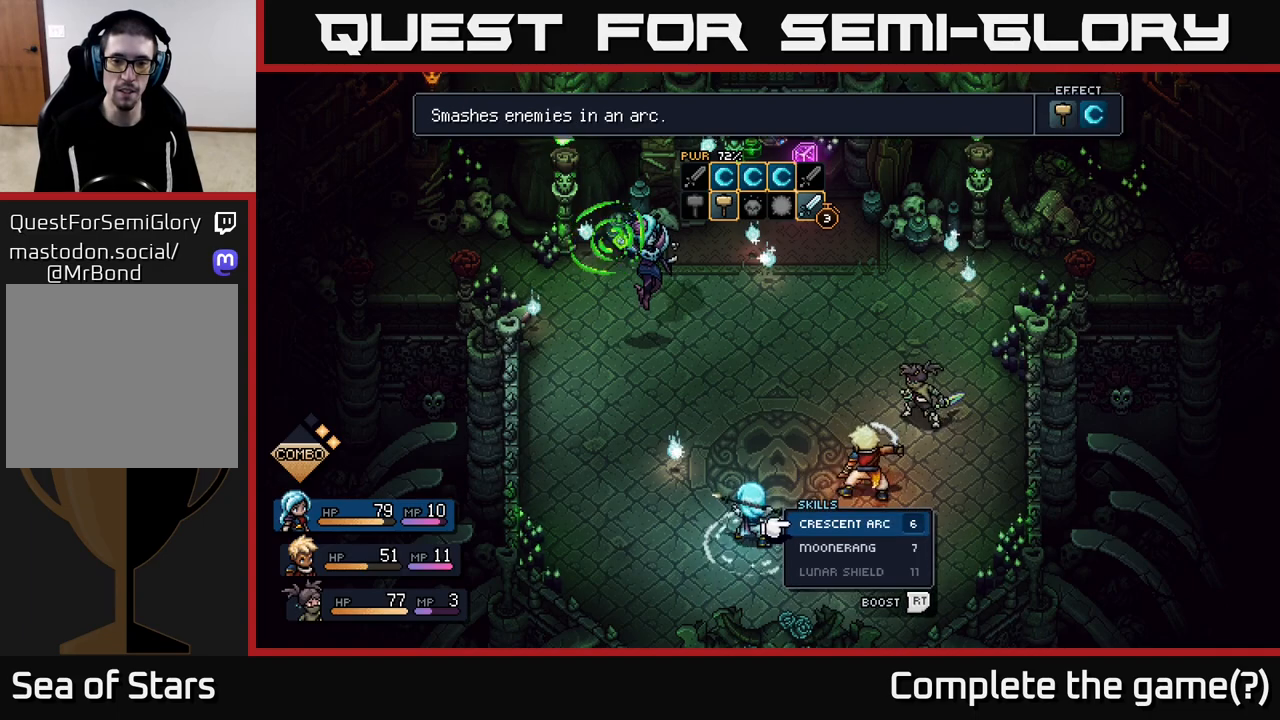
{"buttons": [], "left_stick": "down", "right_stick": "center", "events": [[33, "A", "up"], [33, "left_stick", "center"], [467, "left_stick", "down"]]}
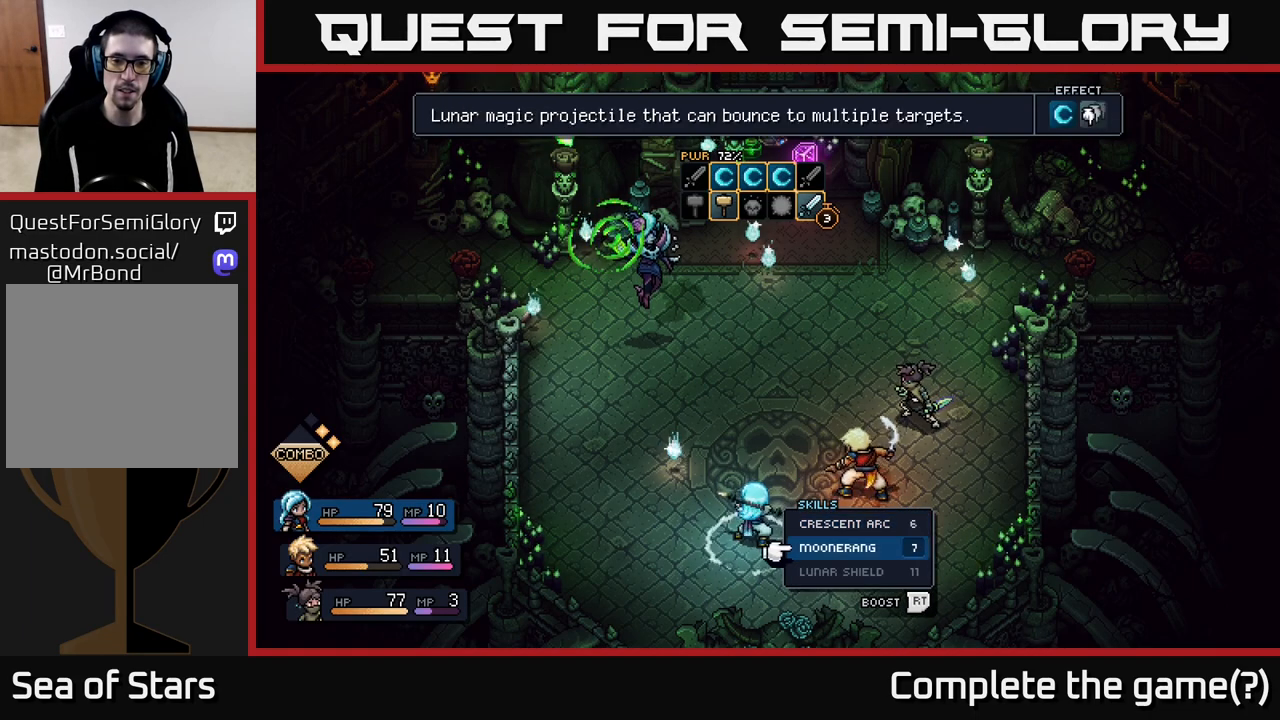
{"buttons": [], "left_stick": "center", "right_stick": "center", "events": [[167, "left_stick", "center"]]}
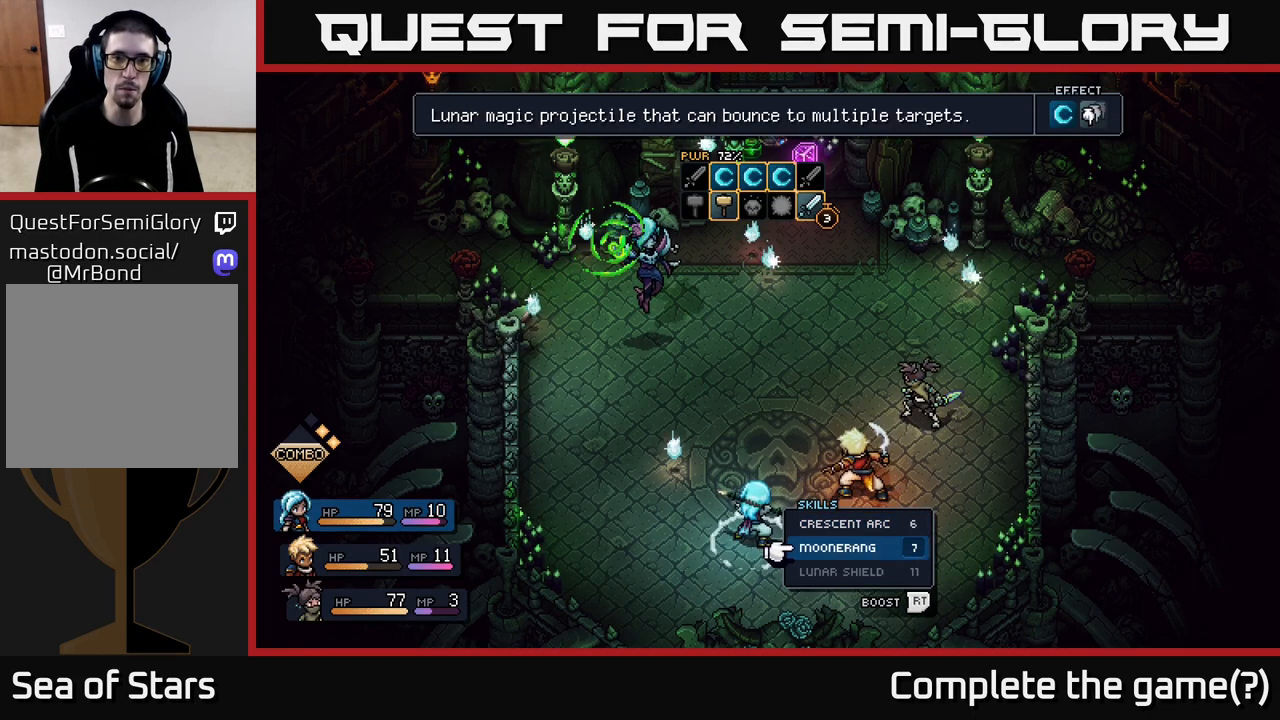
{"buttons": ["R2"], "left_stick": "center", "right_stick": "center", "events": [[367, "R2", "down"]]}
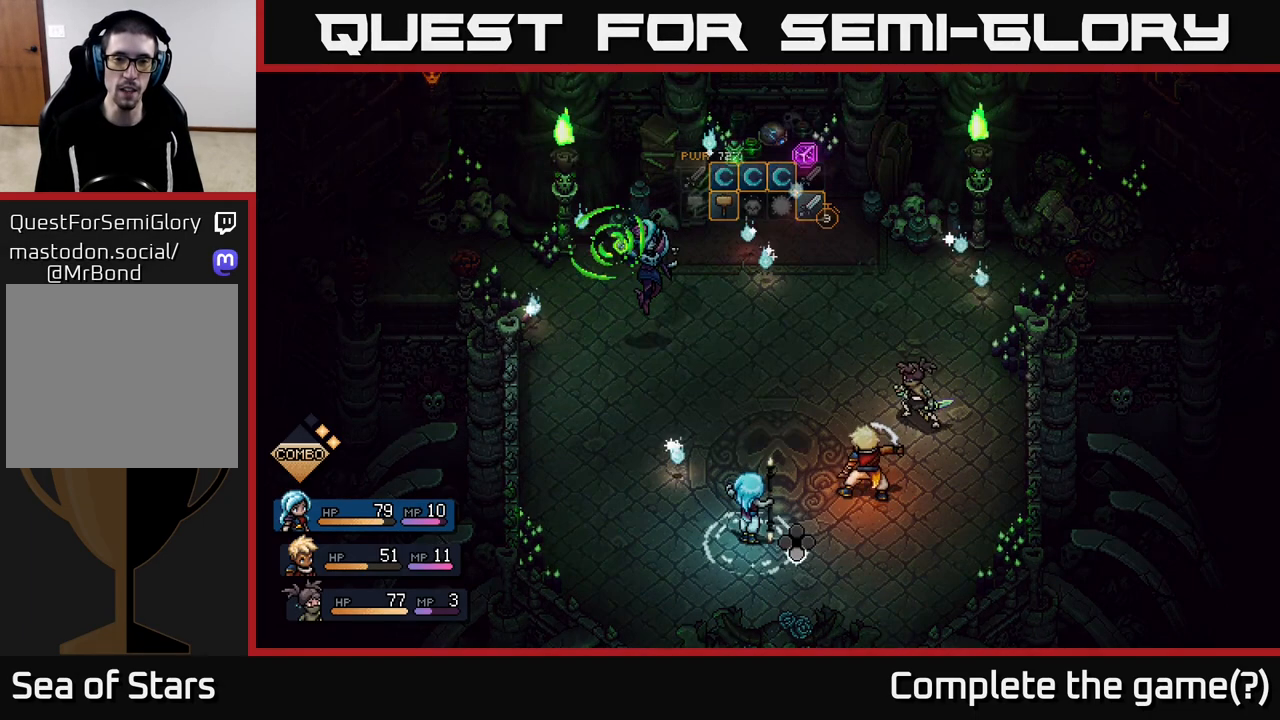
{"buttons": ["R2"], "left_stick": "center", "right_stick": "center", "events": []}
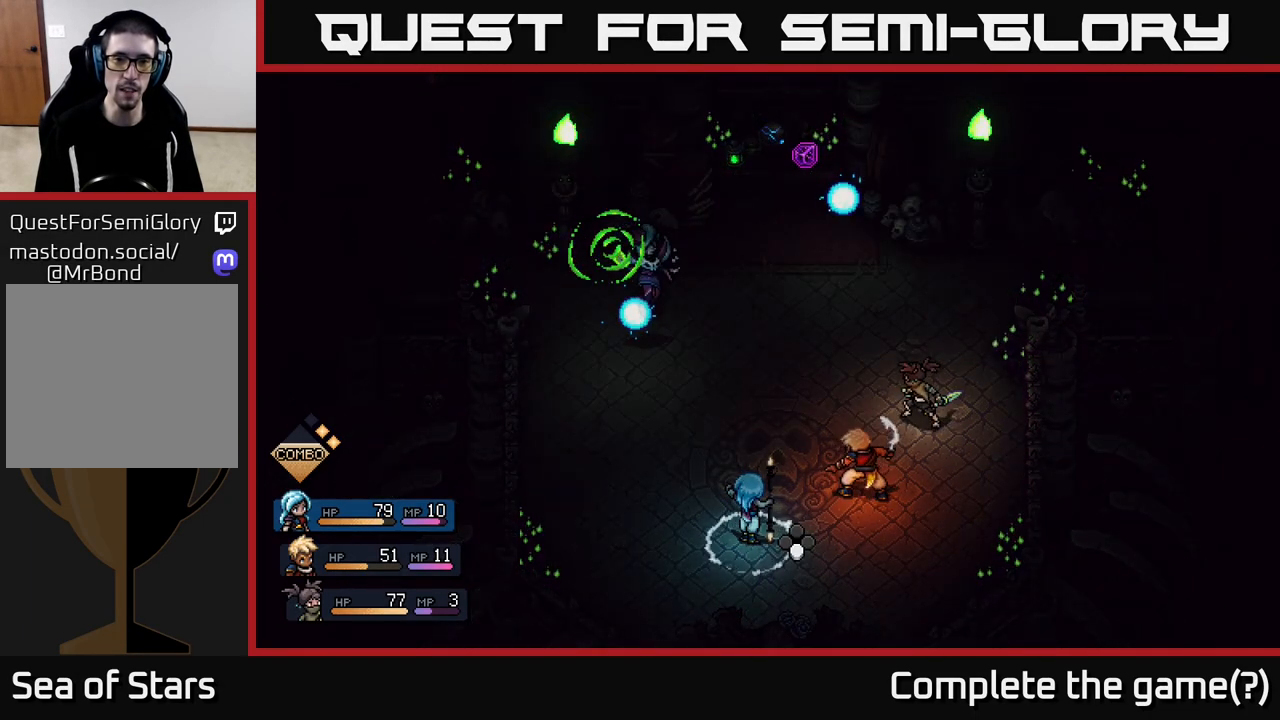
{"buttons": ["A", "R2"], "left_stick": "center", "right_stick": "center", "events": [[450, "A", "down"]]}
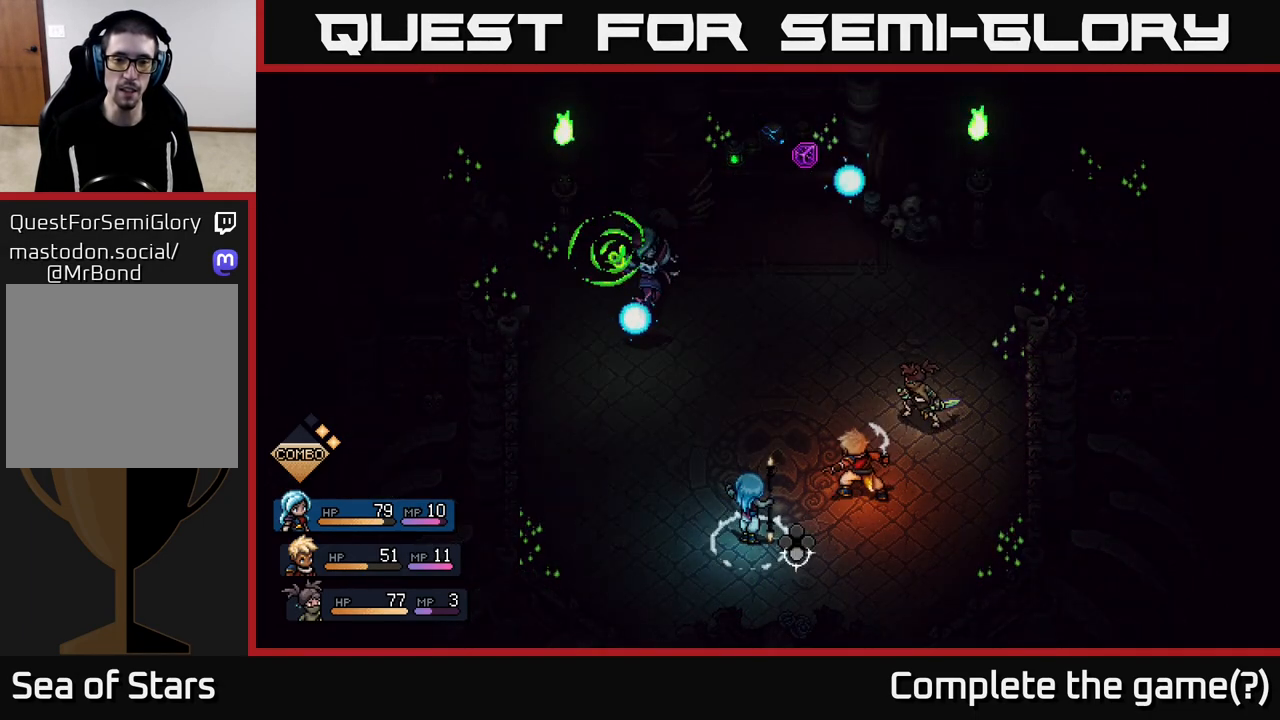
{"buttons": [], "left_stick": "center", "right_stick": "center", "events": [[33, "A", "up"], [350, "R2", "up"]]}
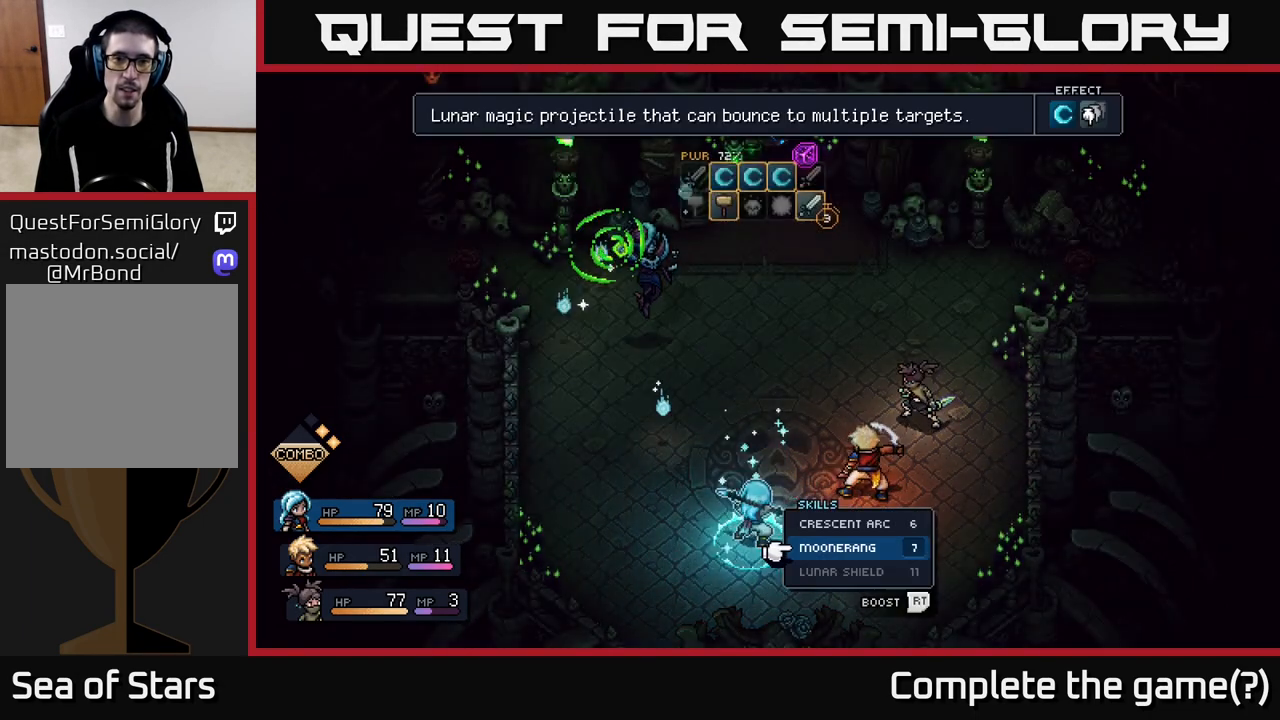
{"buttons": [], "left_stick": "center", "right_stick": "center", "events": []}
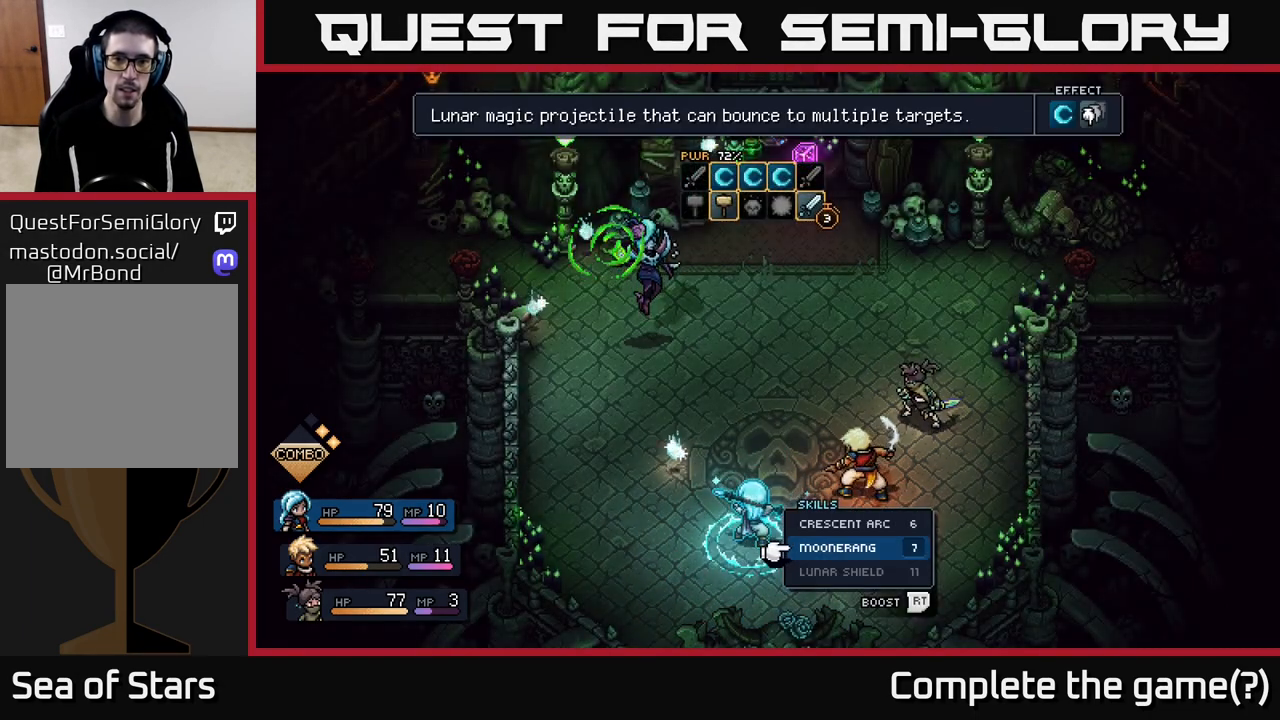
{"buttons": [], "left_stick": "center", "right_stick": "center", "events": []}
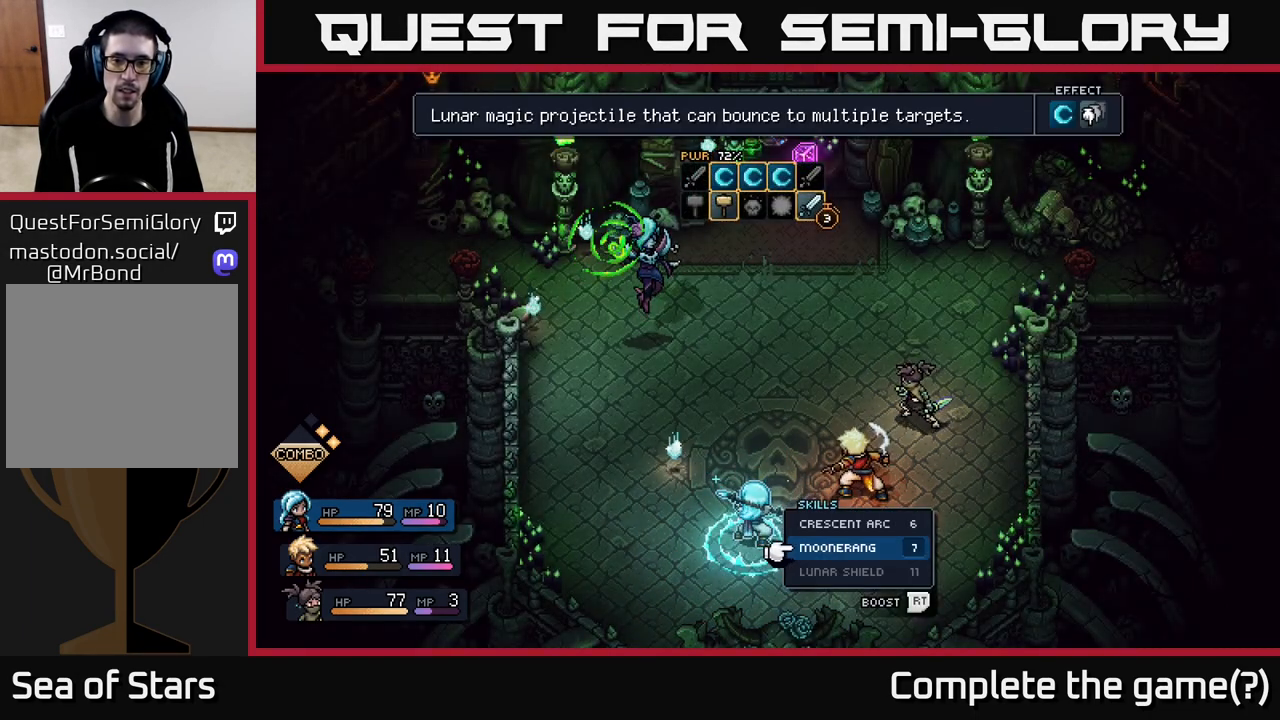
{"buttons": [], "left_stick": "center", "right_stick": "center", "events": [[133, "A", "down"], [250, "A", "up"]]}
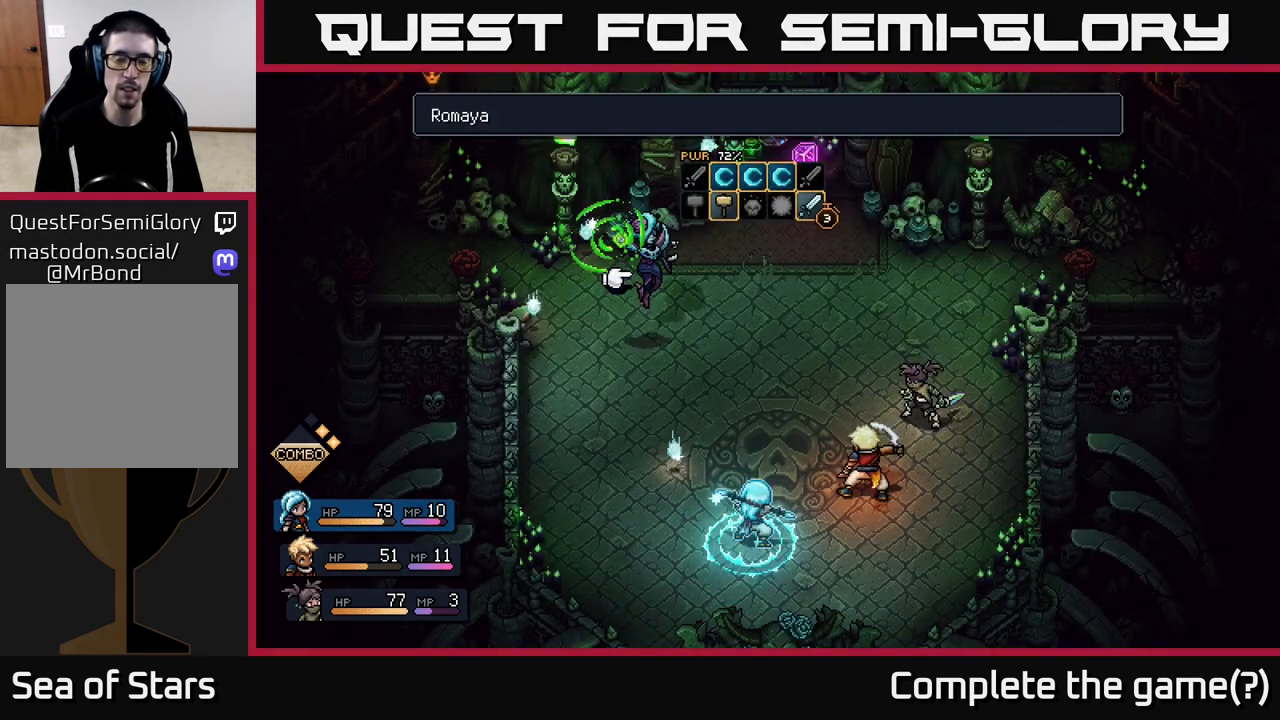
{"buttons": [], "left_stick": "center", "right_stick": "center", "events": [[200, "A", "down"], [283, "A", "up"]]}
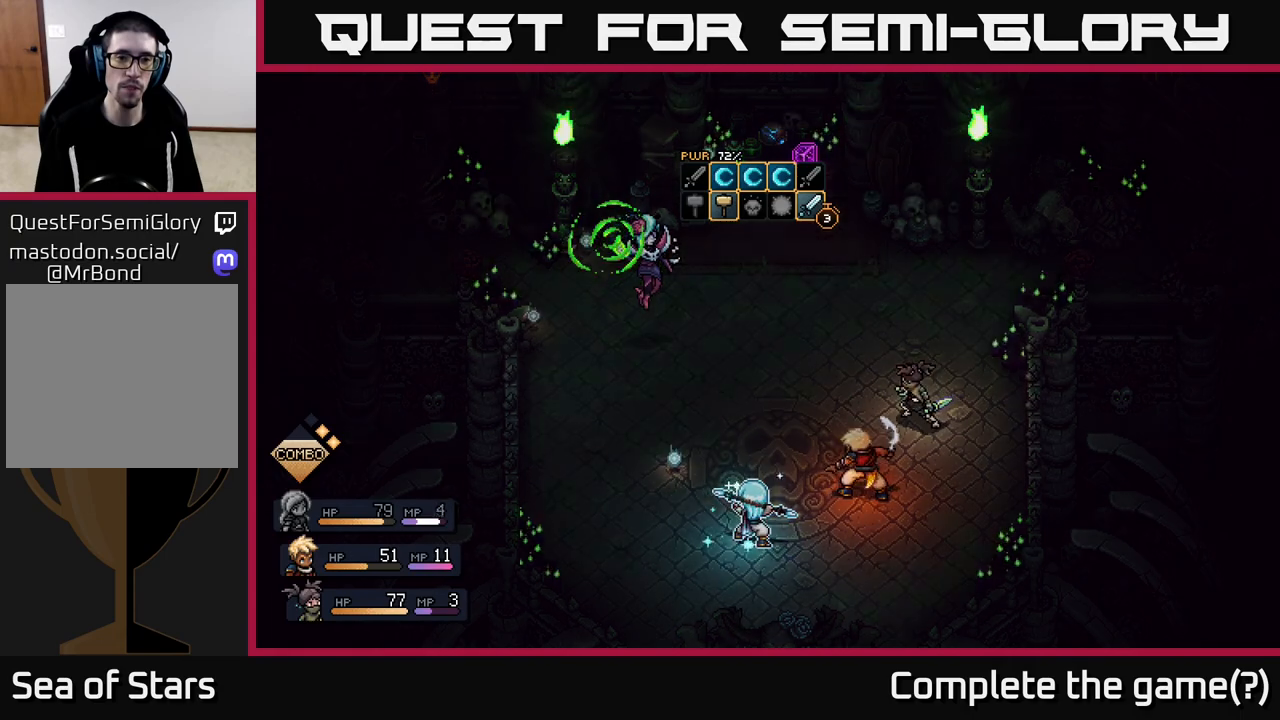
{"buttons": [], "left_stick": "center", "right_stick": "center", "events": []}
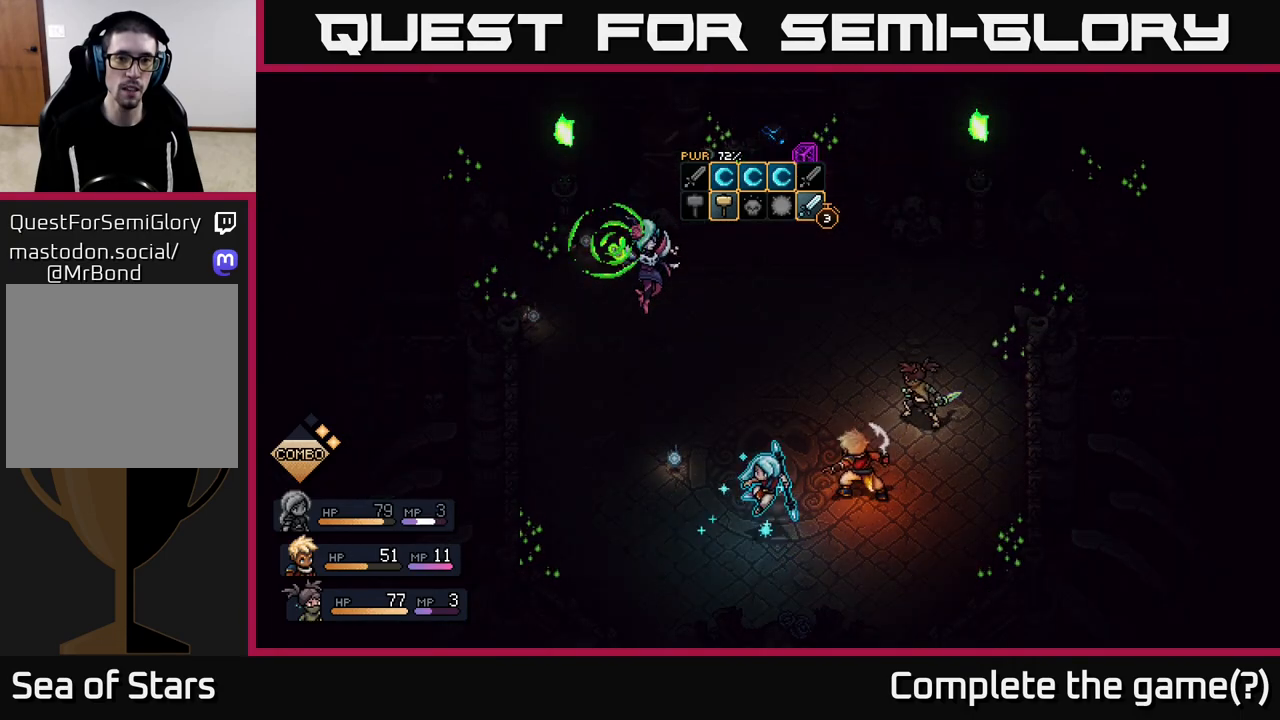
{"buttons": [], "left_stick": "center", "right_stick": "center", "events": []}
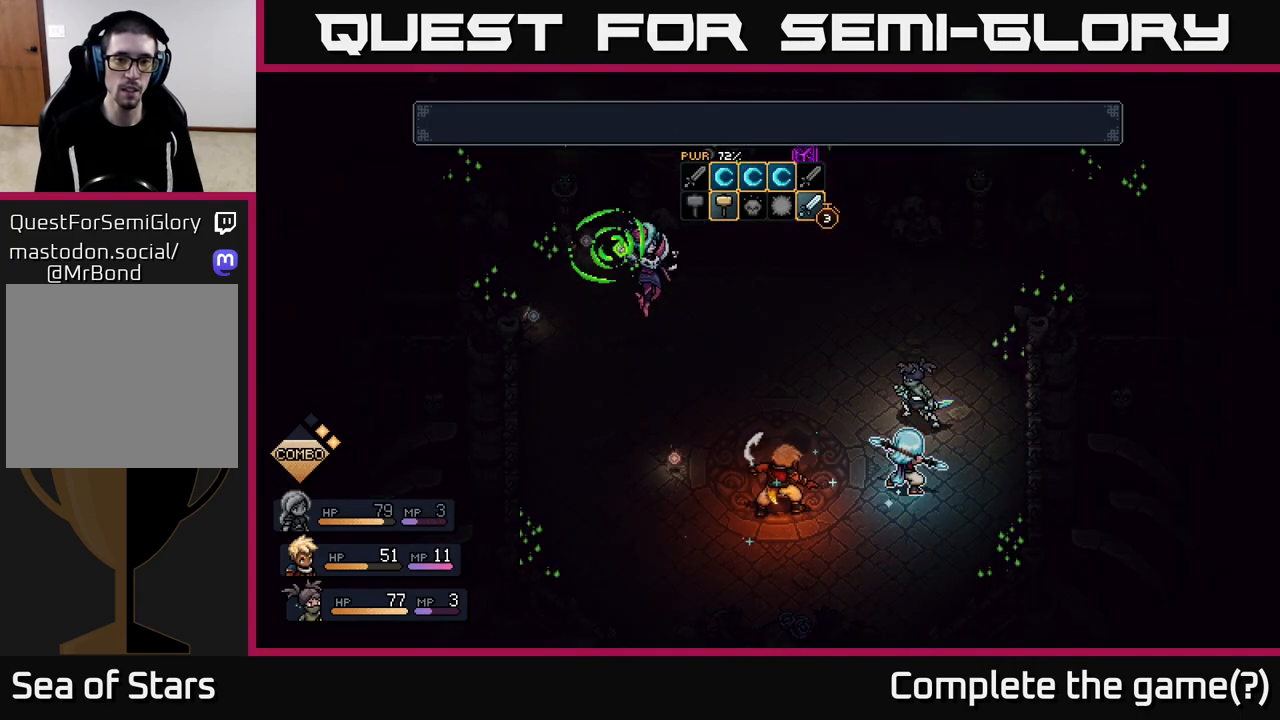
{"buttons": [], "left_stick": "center", "right_stick": "center", "events": []}
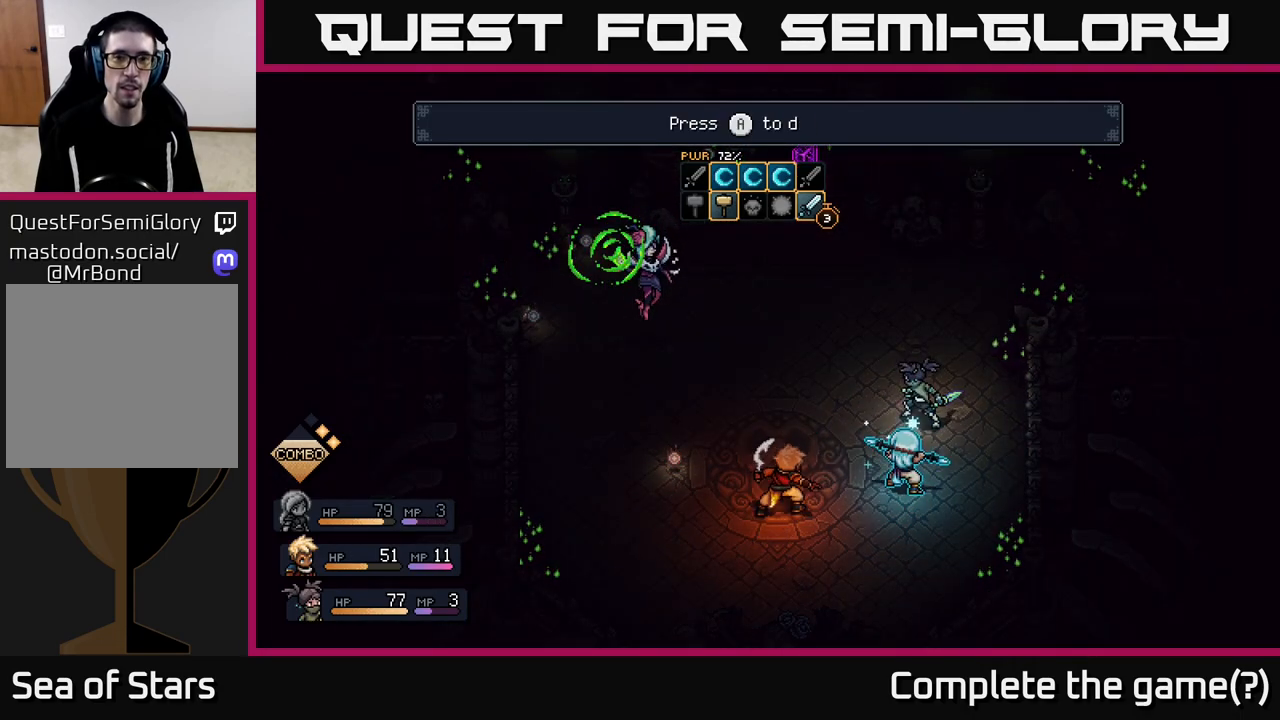
{"buttons": [], "left_stick": "center", "right_stick": "center", "events": []}
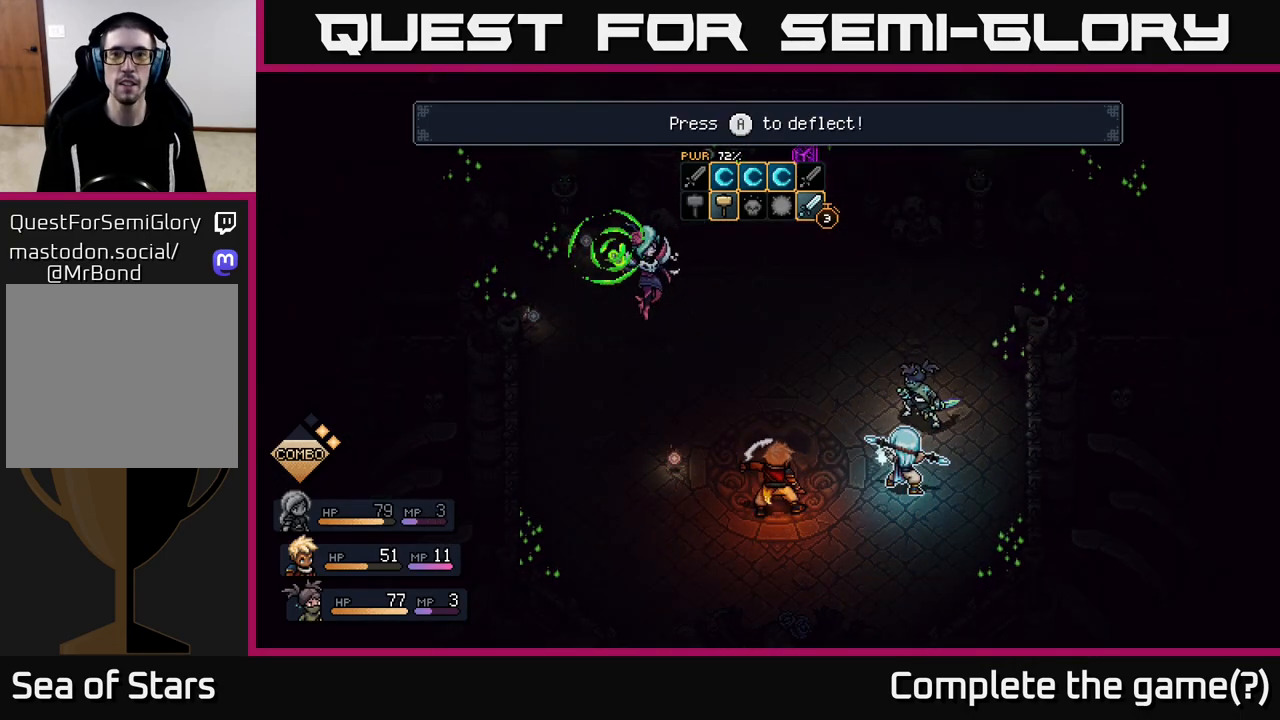
{"buttons": [], "left_stick": "center", "right_stick": "center", "events": [[100, "A", "down"], [200, "A", "up"]]}
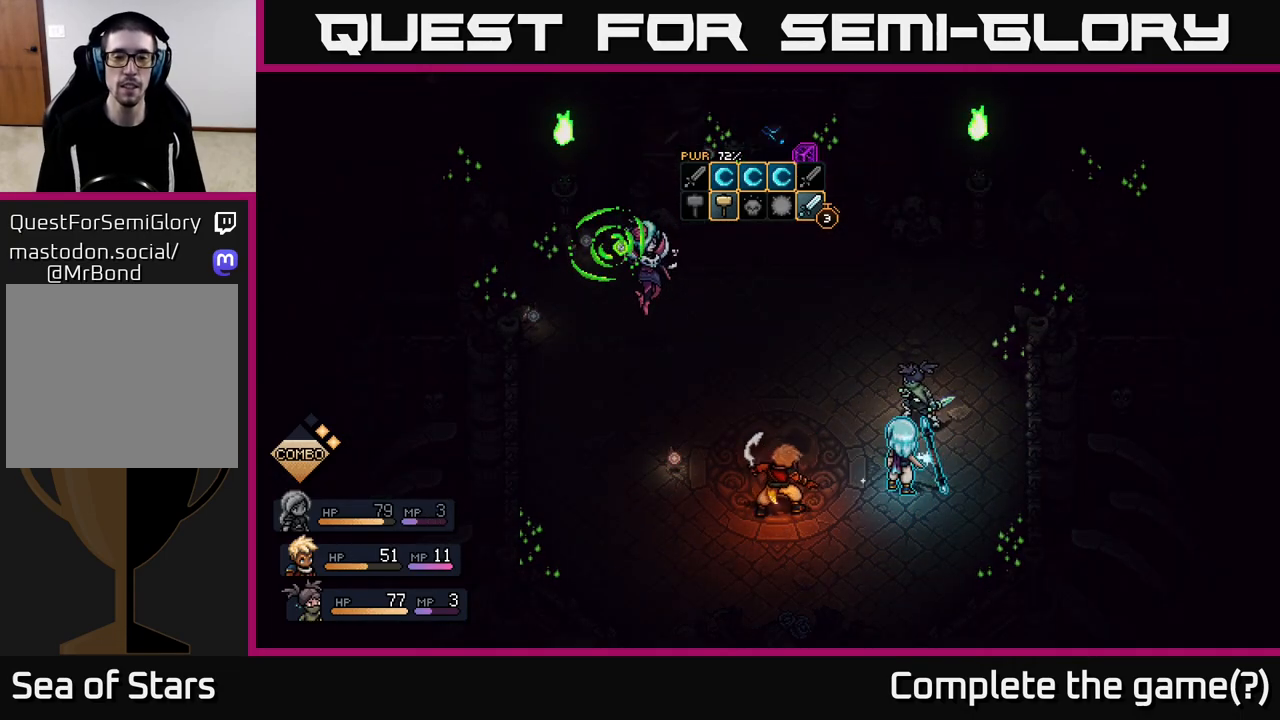
{"buttons": [], "left_stick": "center", "right_stick": "center", "events": []}